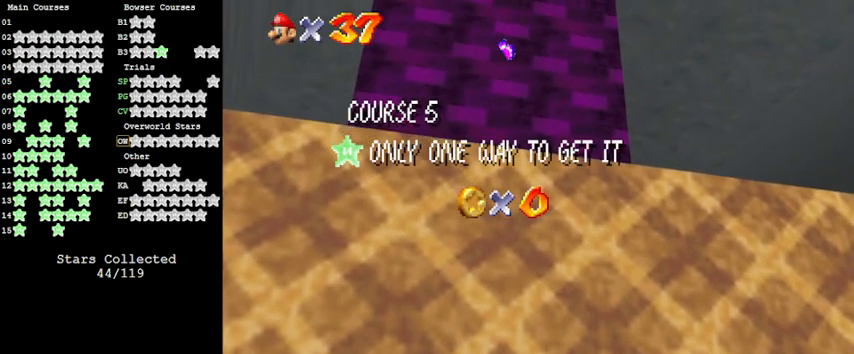
Gameplay with keyboard; each line is a JSON object with the keys held at the frame after it. "events" lists presses ("down") and releases ("up") of "a", "c", "ctrl", "d", "down", "left", "return", "right", "s", "shift", "up", "w", "x" and "y" between this image and that frame as [ms after this image, input, new state], when the widget could be followed in between. No other keys are recorded. Mouse input is not recorded.
{"keys": [], "events": [[100, "up", "down"], [300, "up", "up"]]}
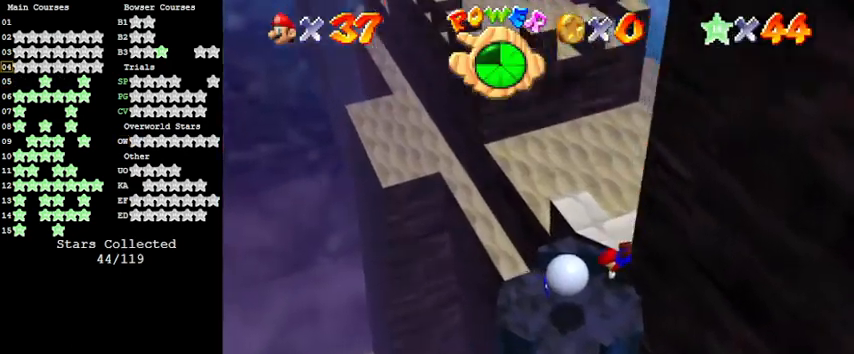
{"keys": ["shift"], "events": [[500, "shift", "down"]]}
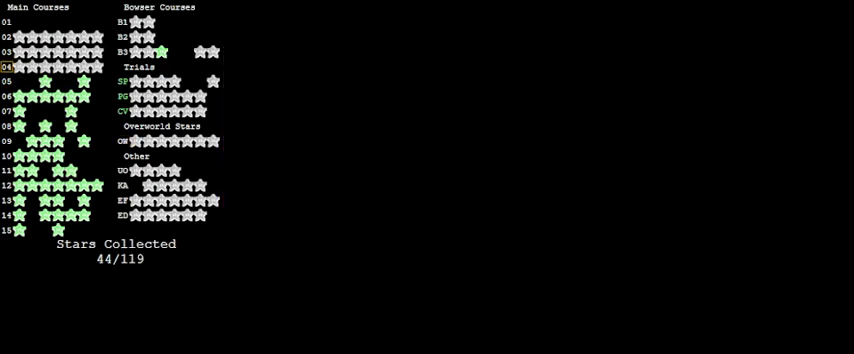
{"keys": [], "events": [[167, "shift", "up"], [233, "shift", "down"], [433, "shift", "up"]]}
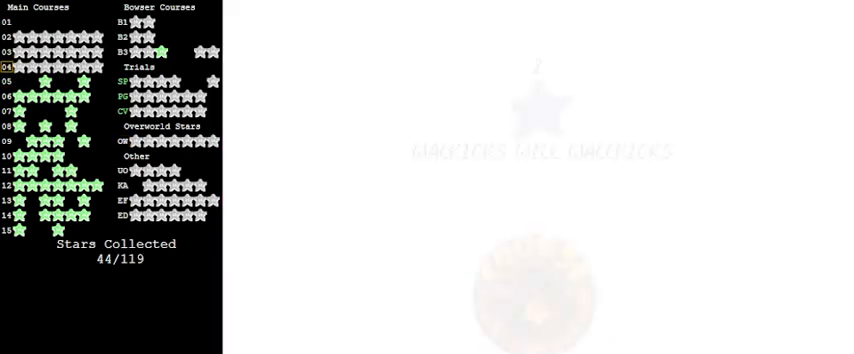
{"keys": [], "events": []}
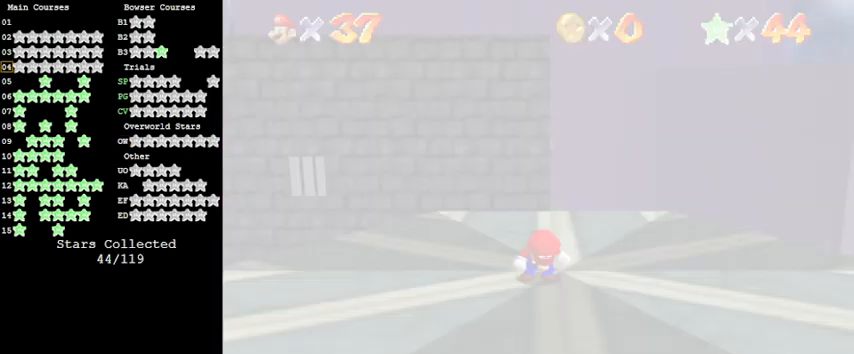
{"keys": ["a"], "events": [[500, "a", "down"]]}
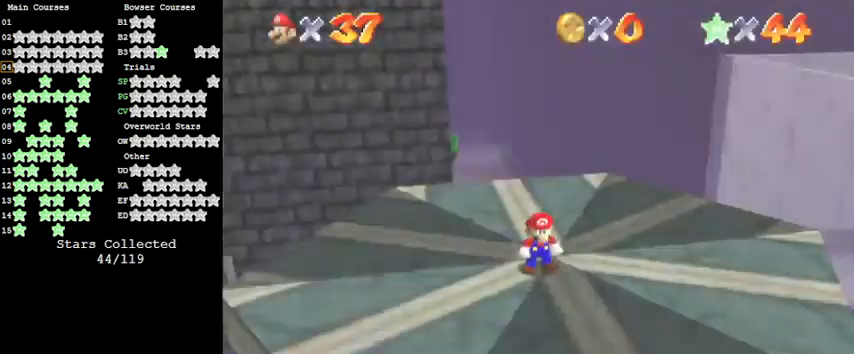
{"keys": ["d", "up"], "events": [[133, "a", "up"], [133, "up", "down"], [433, "d", "down"]]}
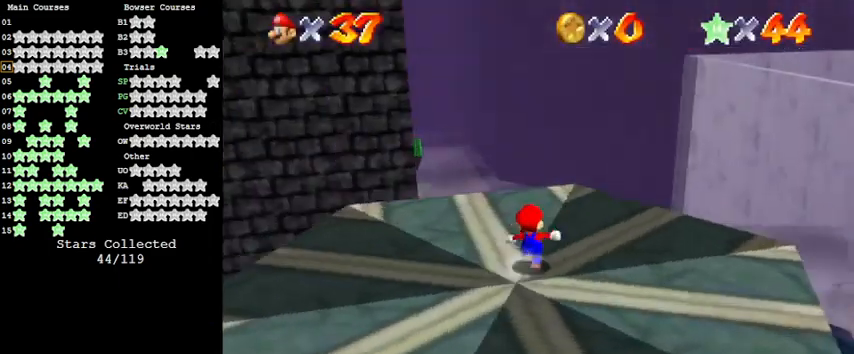
{"keys": ["left"], "events": [[100, "d", "up"], [100, "left", "down"], [433, "up", "up"]]}
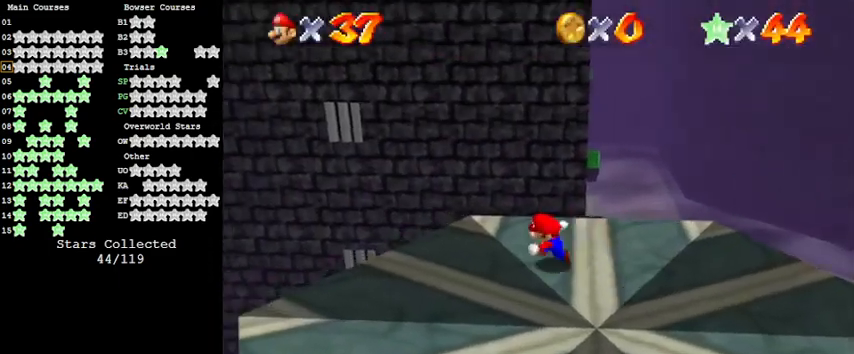
{"keys": ["shift", "up", "y"], "events": [[67, "up", "down"], [100, "left", "up"], [333, "y", "down"], [433, "shift", "down"]]}
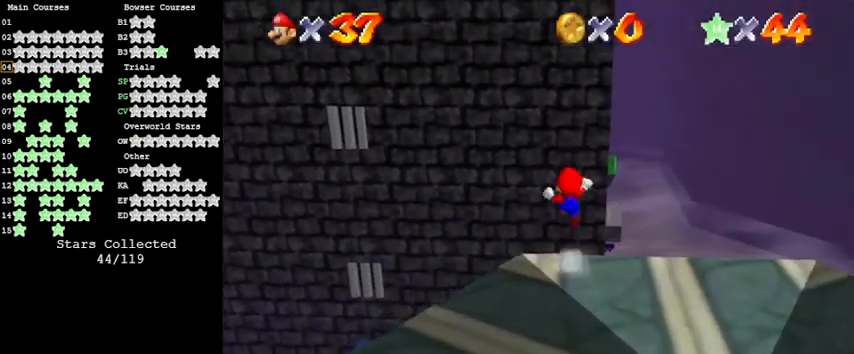
{"keys": ["right", "up"], "events": [[67, "shift", "up"], [67, "y", "up"], [133, "right", "down"]]}
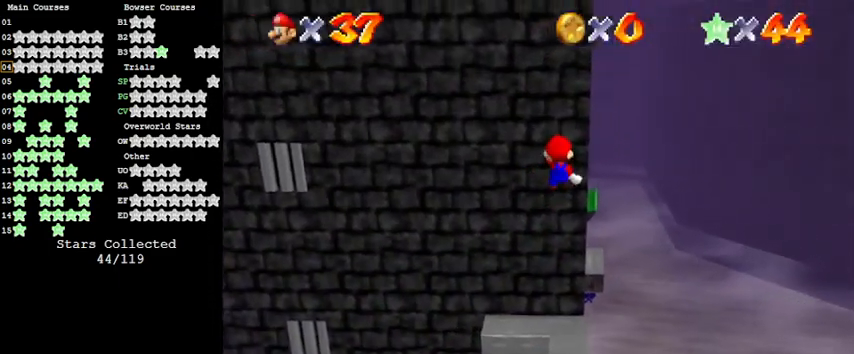
{"keys": ["down", "right"], "events": [[100, "up", "up"], [133, "right", "up"], [167, "right", "down"], [233, "down", "down"]]}
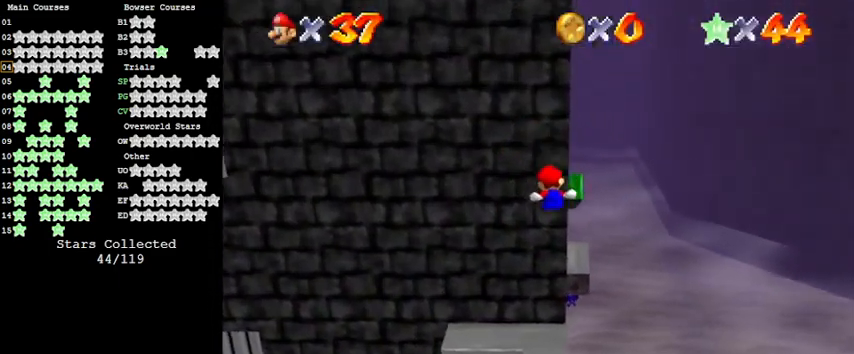
{"keys": ["up"], "events": [[67, "down", "up"], [200, "up", "down"], [300, "right", "up"]]}
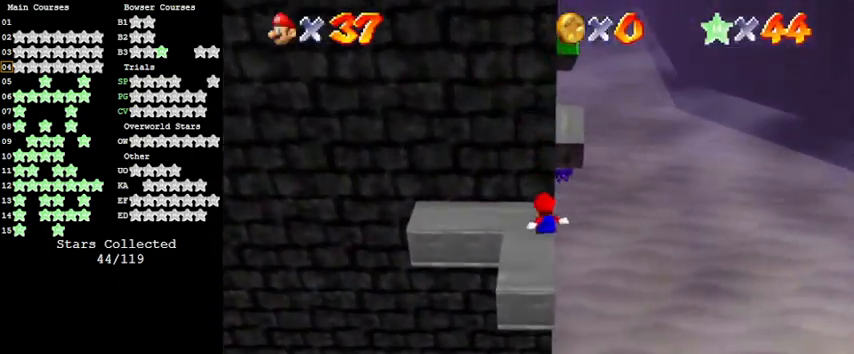
{"keys": ["shift"], "events": [[33, "up", "up"], [267, "right", "down"], [300, "right", "up"], [433, "shift", "down"]]}
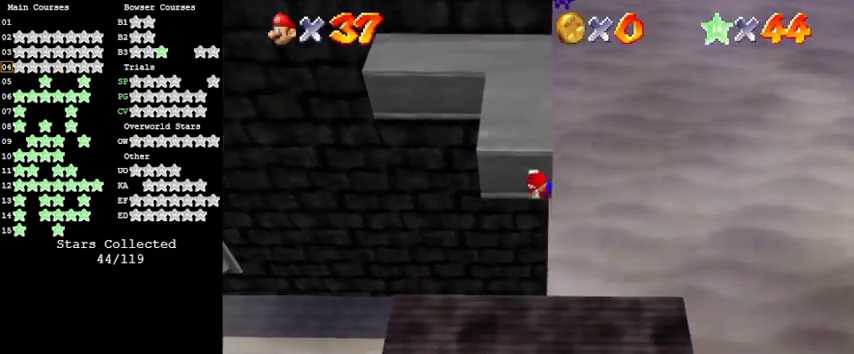
{"keys": ["down", "shift"], "events": [[67, "shift", "up"], [133, "shift", "down"], [267, "down", "down"]]}
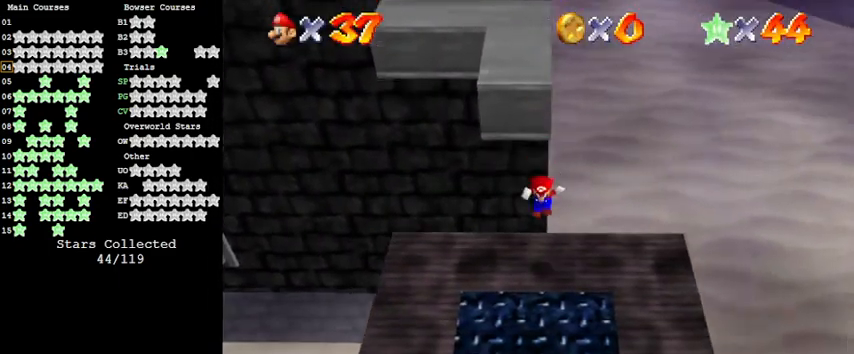
{"keys": ["shift", "up"], "events": [[33, "shift", "up"], [167, "down", "up"], [233, "shift", "down"], [367, "up", "down"]]}
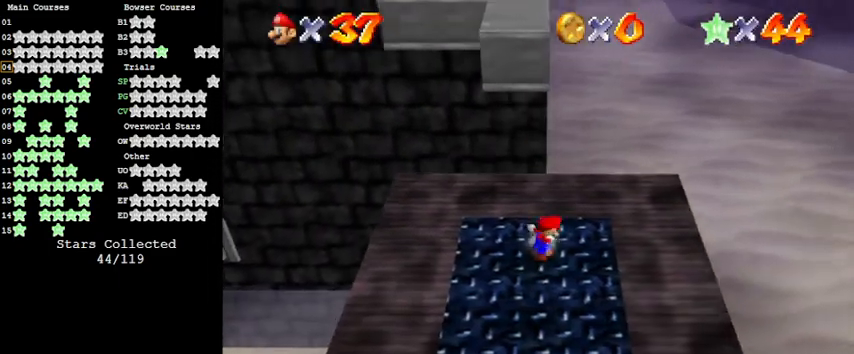
{"keys": ["shift", "up"], "events": [[67, "shift", "up"], [367, "shift", "down"]]}
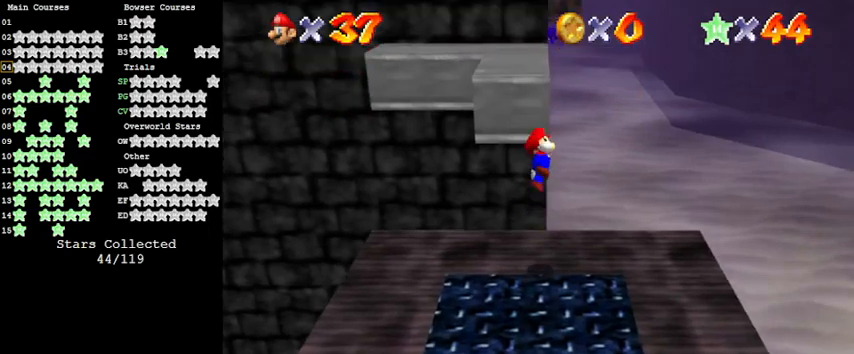
{"keys": ["up"], "events": [[267, "shift", "up"]]}
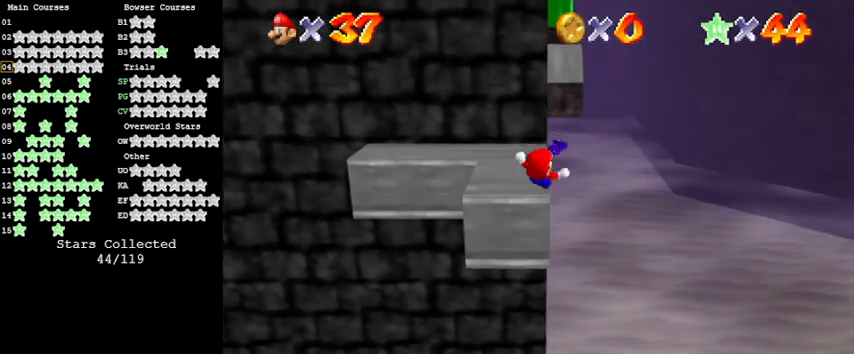
{"keys": ["shift", "up"], "events": [[367, "shift", "down"]]}
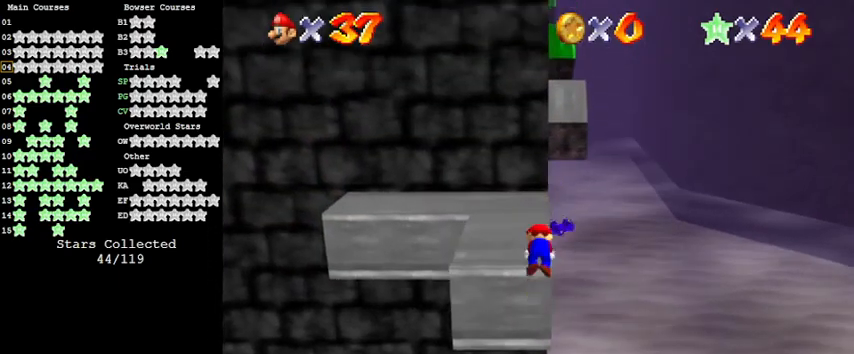
{"keys": ["d"], "events": [[100, "up", "up"], [133, "shift", "up"], [233, "d", "down"], [333, "d", "up"], [467, "d", "down"]]}
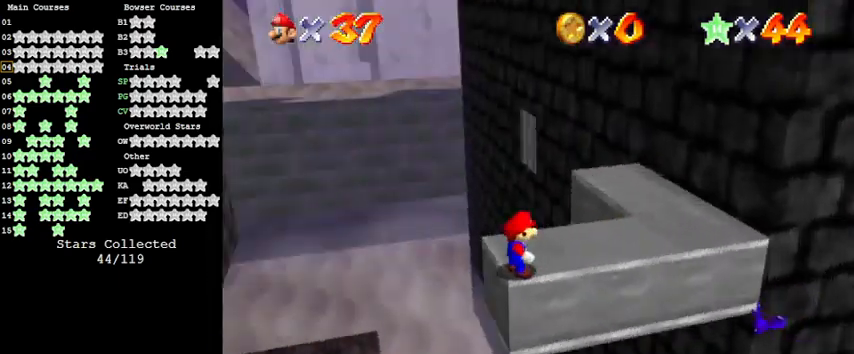
{"keys": [], "events": [[67, "d", "up"]]}
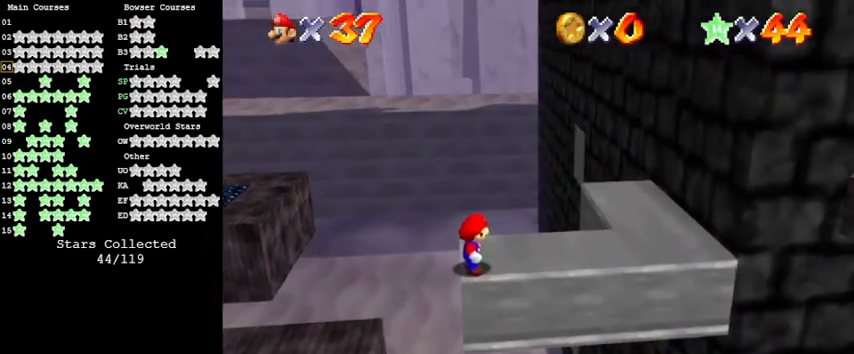
{"keys": ["right"], "events": [[33, "right", "down"], [167, "shift", "down"], [300, "shift", "up"]]}
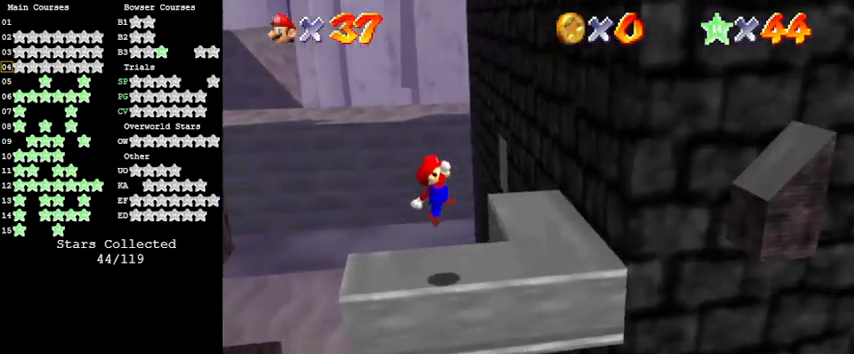
{"keys": ["down", "shift"], "events": [[333, "down", "down"], [333, "shift", "down"], [367, "right", "up"]]}
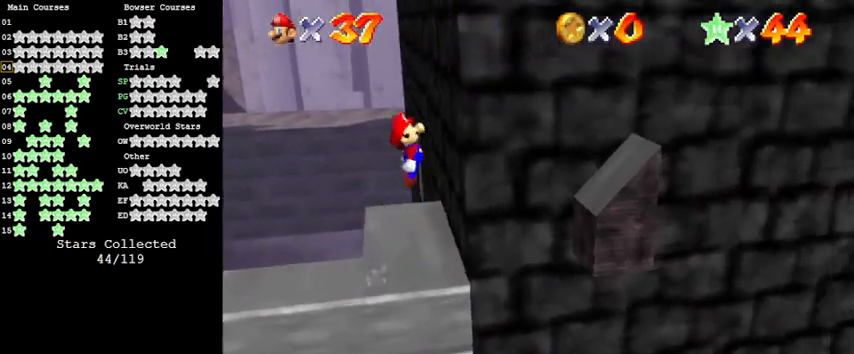
{"keys": ["right", "shift"], "events": [[100, "down", "up"], [267, "right", "down"]]}
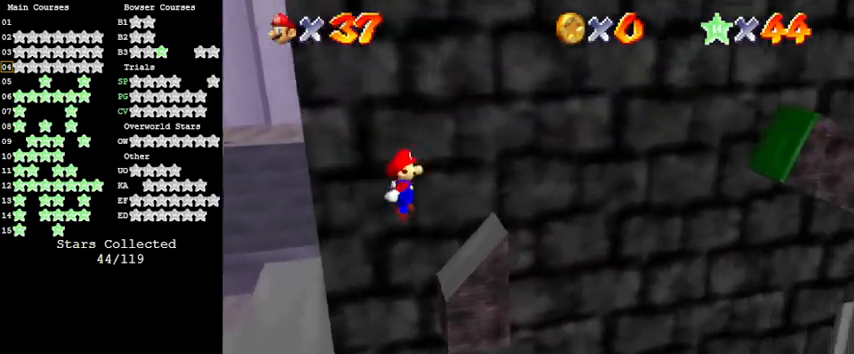
{"keys": ["right", "shift"], "events": [[67, "shift", "up"], [200, "shift", "down"]]}
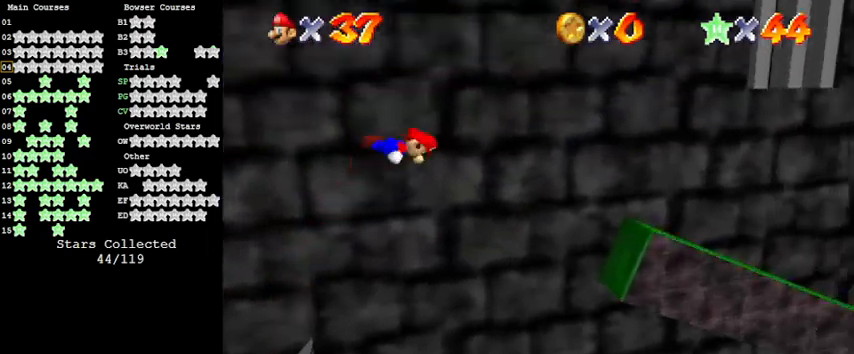
{"keys": [], "events": [[133, "up", "down"], [267, "shift", "up"], [333, "right", "up"], [433, "up", "up"]]}
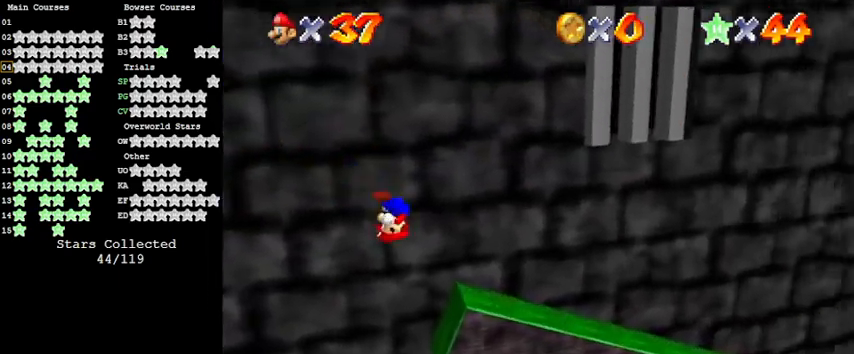
{"keys": ["right"], "events": [[67, "right", "down"], [100, "ctrl", "down"], [333, "ctrl", "up"]]}
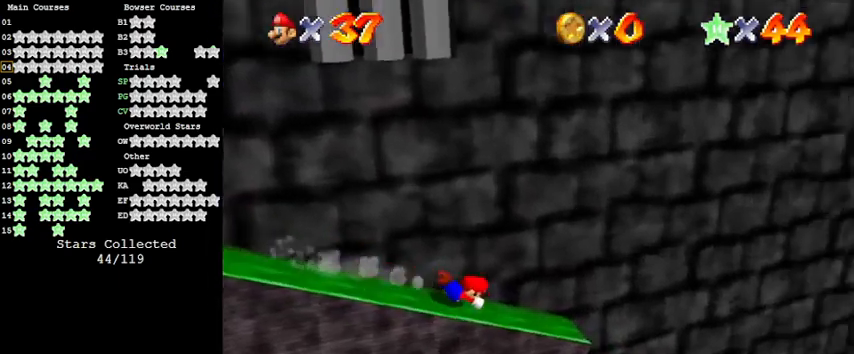
{"keys": ["right"], "events": []}
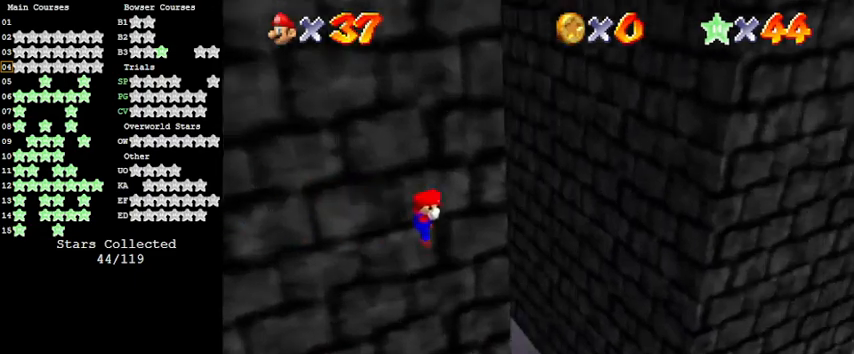
{"keys": ["left", "shift"], "events": [[33, "up", "down"], [133, "right", "up"], [467, "left", "down"], [467, "shift", "down"], [500, "up", "up"]]}
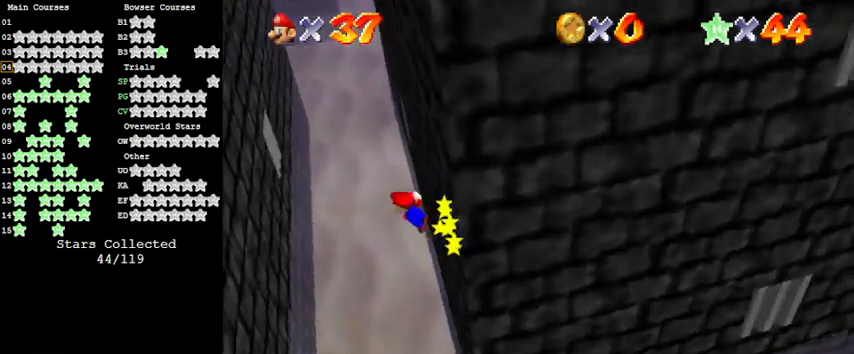
{"keys": ["left", "shift"], "events": []}
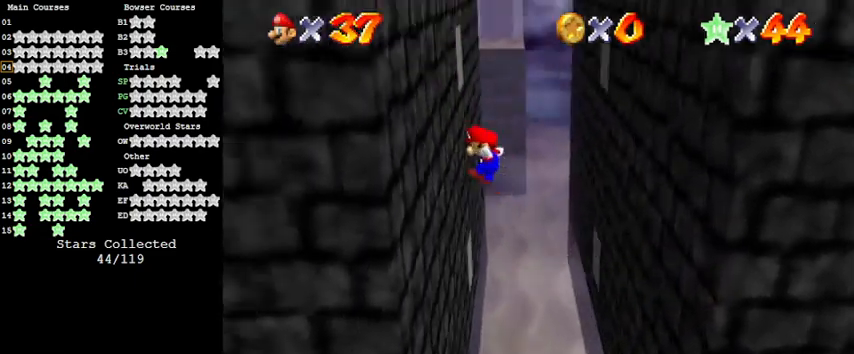
{"keys": ["right", "shift"], "events": [[167, "shift", "up"], [300, "left", "up"], [300, "right", "down"], [333, "shift", "down"]]}